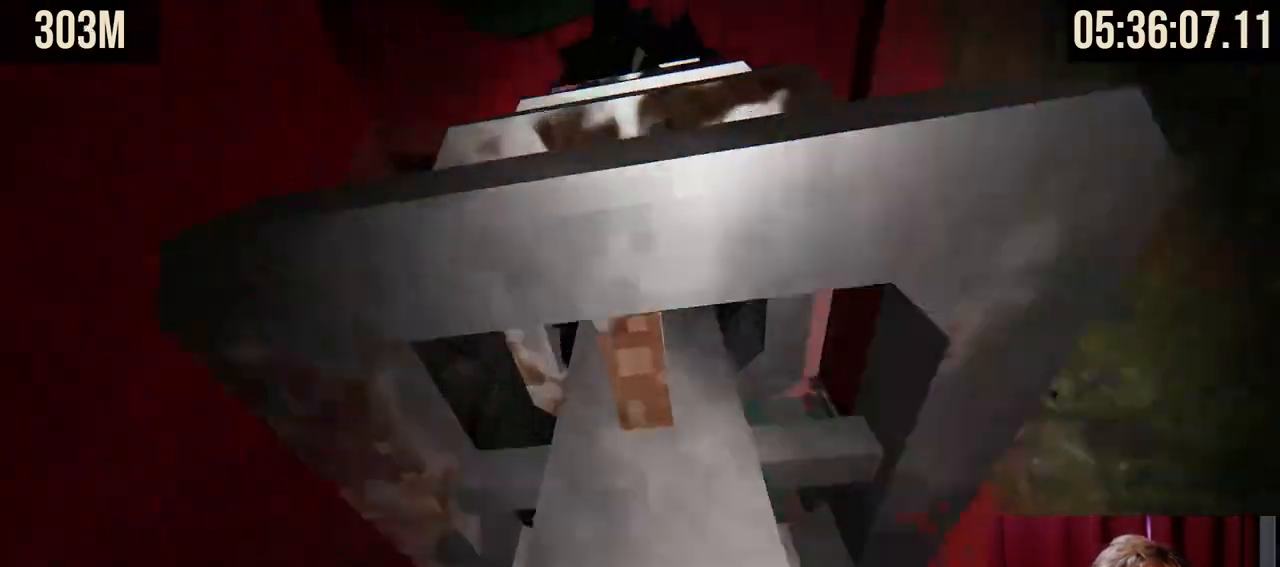
Gameplay with keyboard and mouse; each line is a JSON object with the keys and mouse buttons held at the frame after it. "events" lists presses ("down") and releases ("up") of "a", "ctrl", "d", "e", "f", "q", "r", "s", "shift", "space", "tab", "w", "mouse_left", "mouse_wheel", "mouse_right", "mouse_mb4" and "mouse_mb5" between this image and that frame as [ms after this image, input, new state], when the widget could be followed in between. "mouse_left", "mouse_wheel", "mouse_right", "mouse_mb4", "mouse_mb5" = the "left", "wheel", "right", "mb4", "mb5" buttons of the "mouse" list. No other keys are recorded. "wheel" means that the mouse wheel is clicked or scrolled. Mouse movement is not recorded.
{"keys": ["w"], "mouse": [], "events": []}
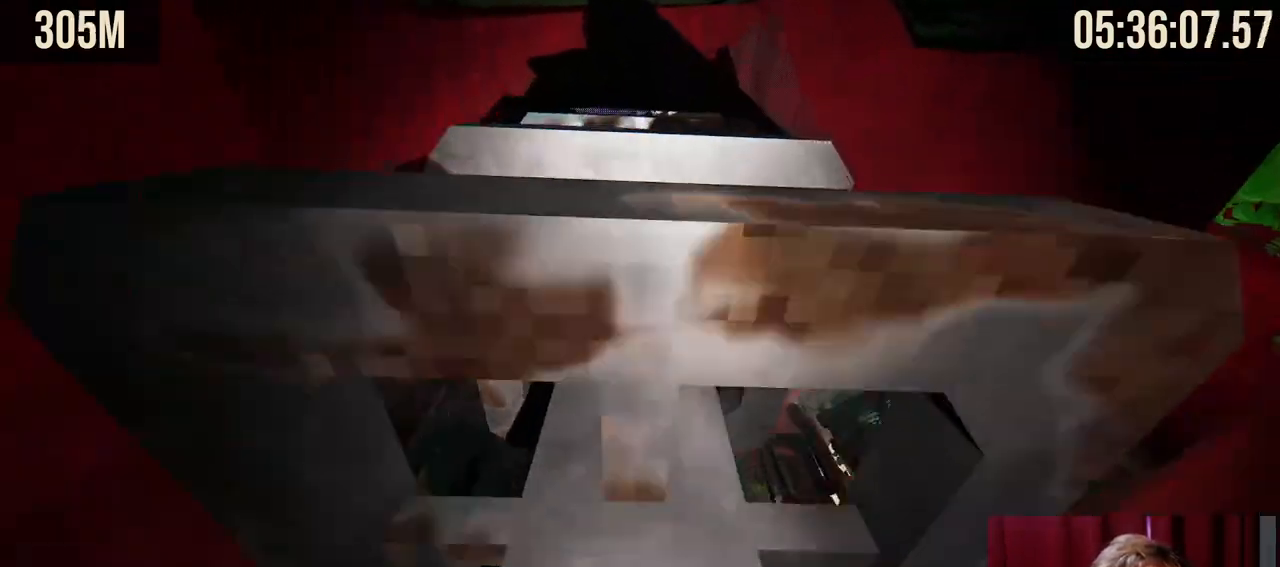
{"keys": ["w"], "mouse": [], "events": []}
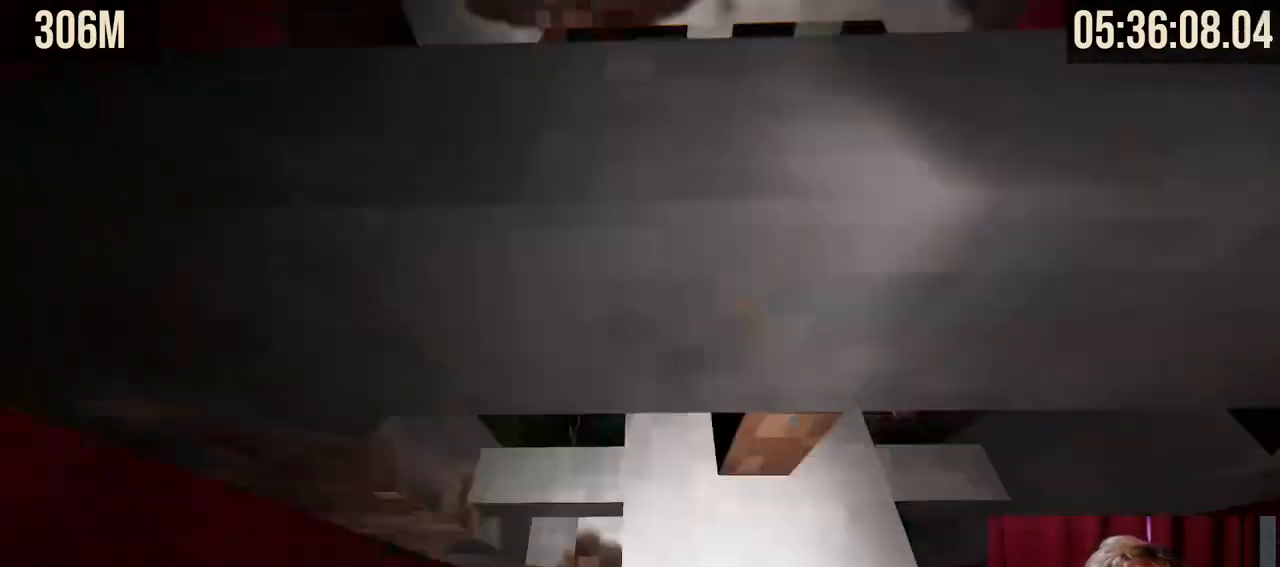
{"keys": ["w"], "mouse": [], "events": []}
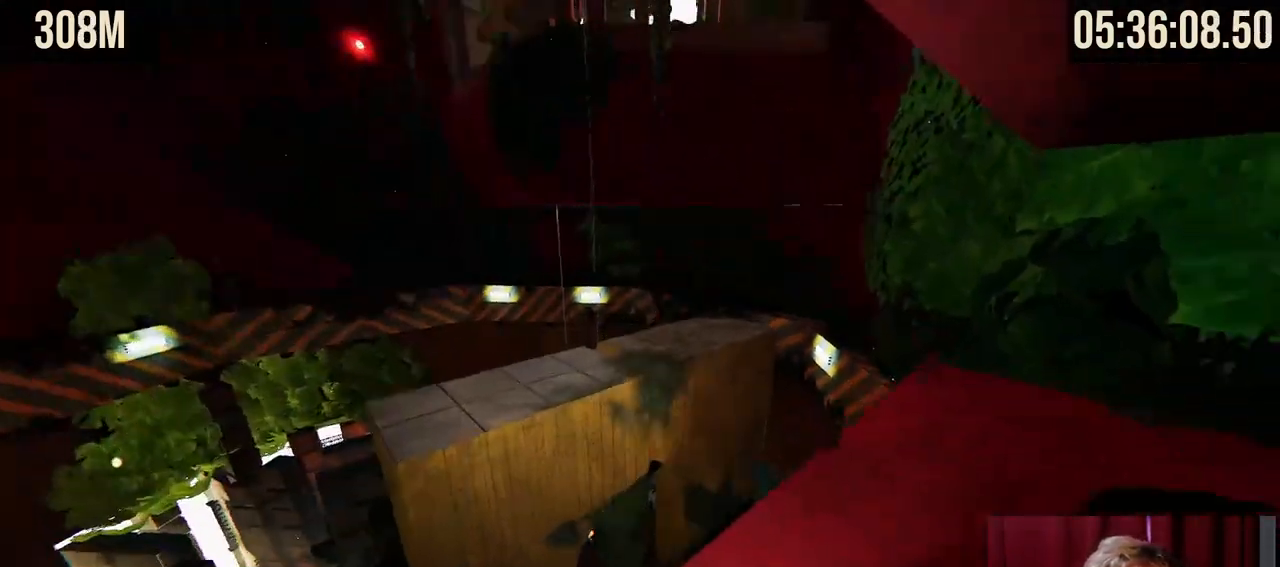
{"keys": ["w"], "mouse": [], "events": []}
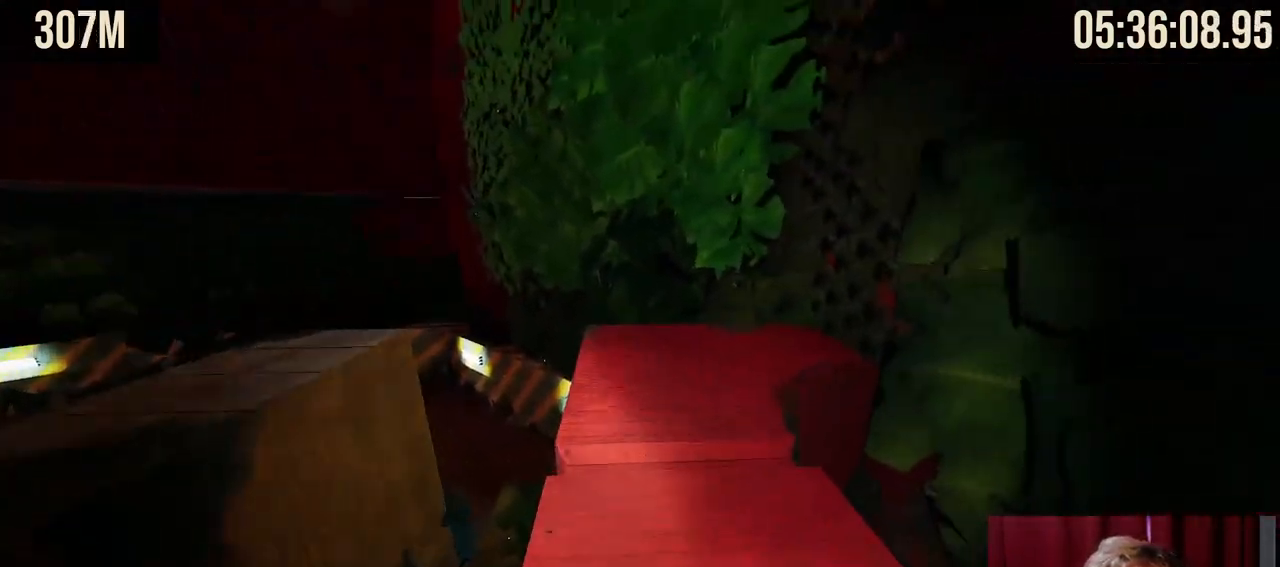
{"keys": ["w"], "mouse": [], "events": []}
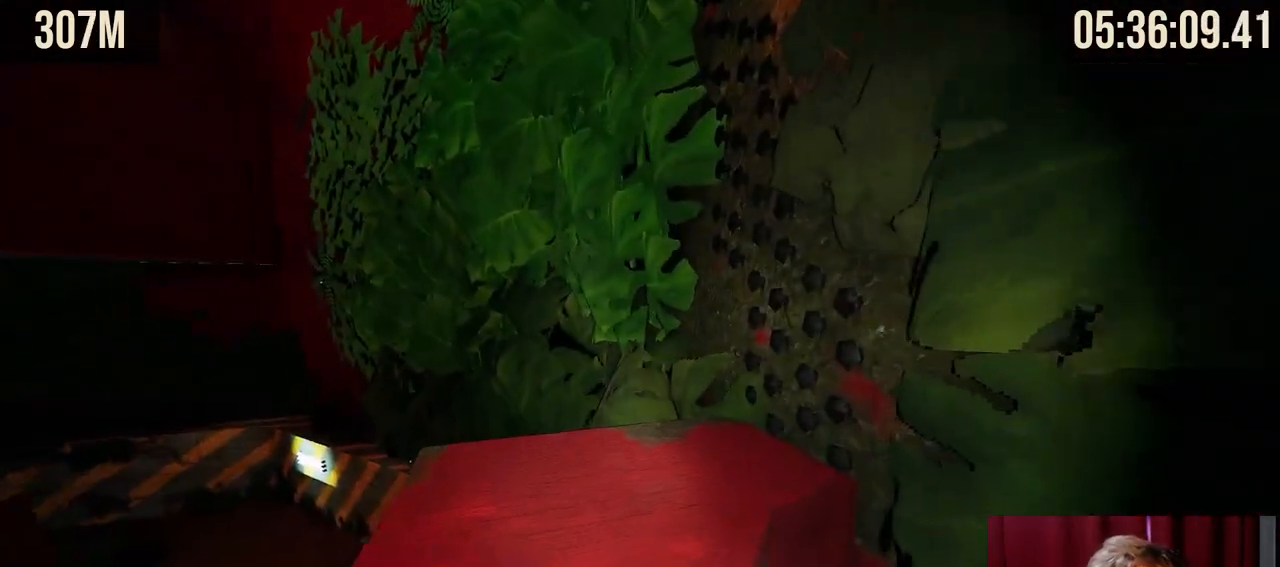
{"keys": ["w"], "mouse": [], "events": []}
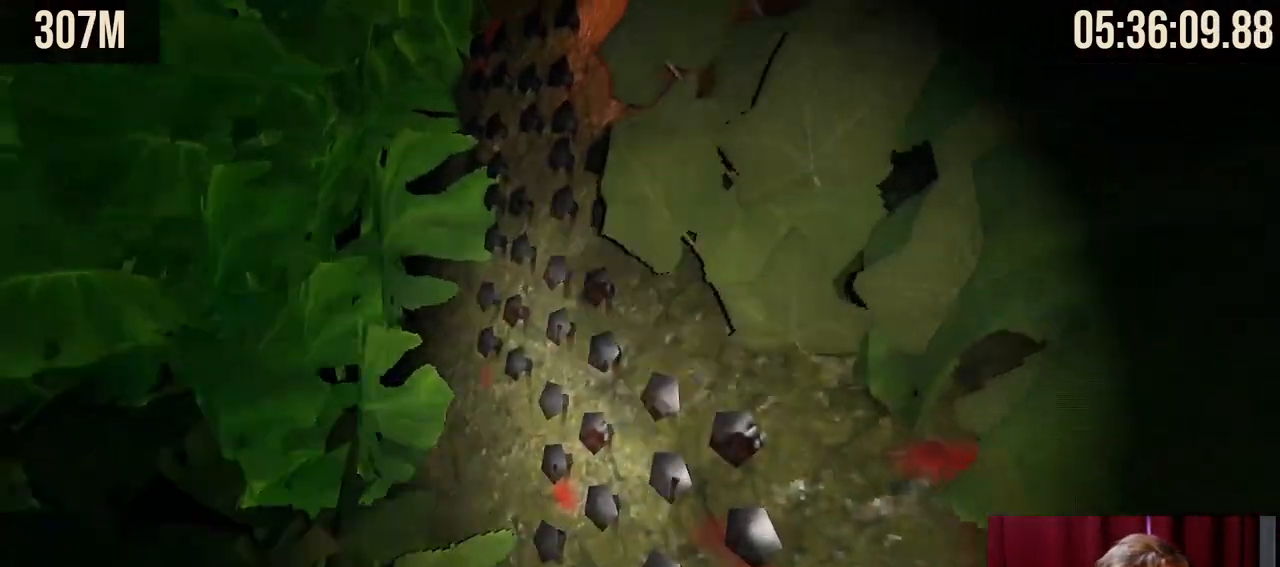
{"keys": ["w"], "mouse": [], "events": [[267, "space", "down"], [417, "space", "up"]]}
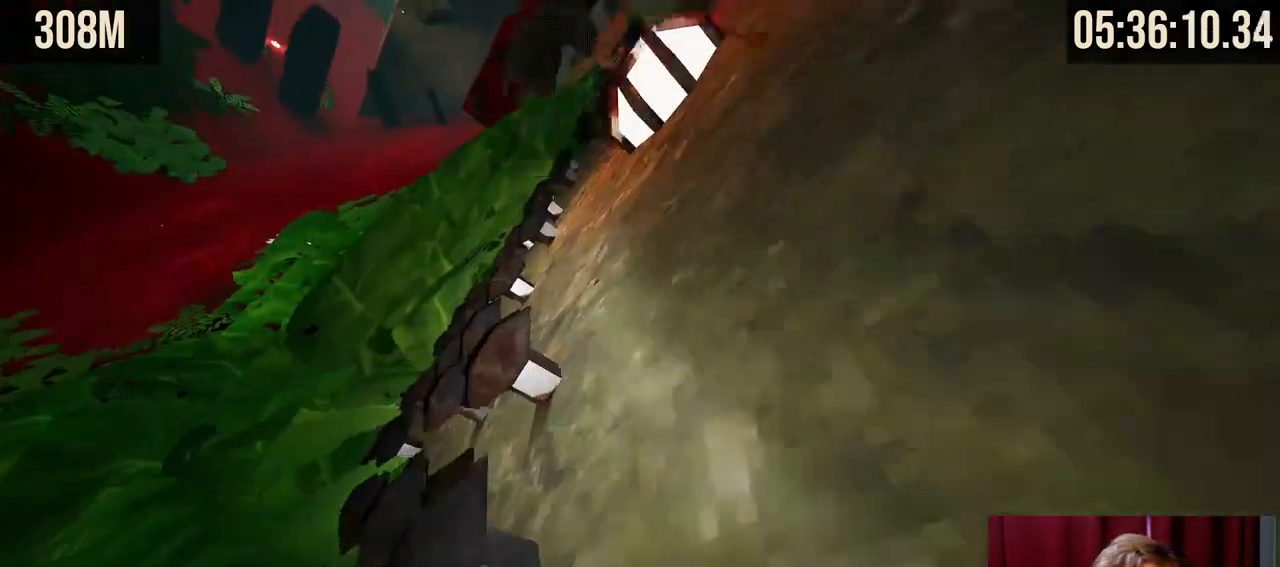
{"keys": ["w"], "mouse": [], "events": []}
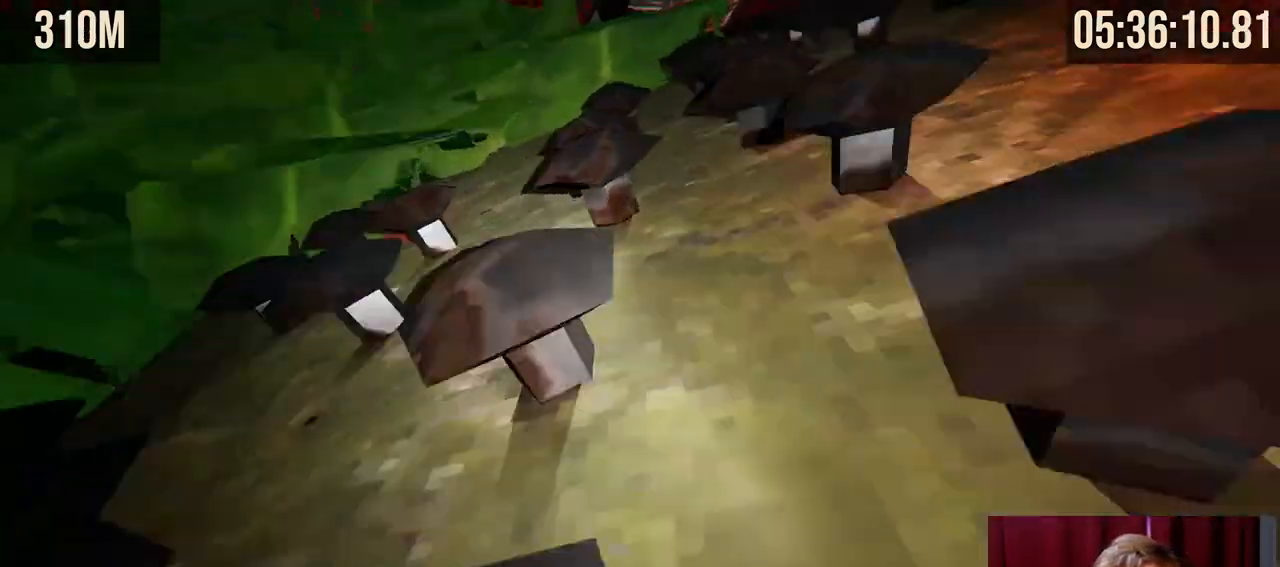
{"keys": ["a", "w"], "mouse": [], "events": [[434, "a", "down"]]}
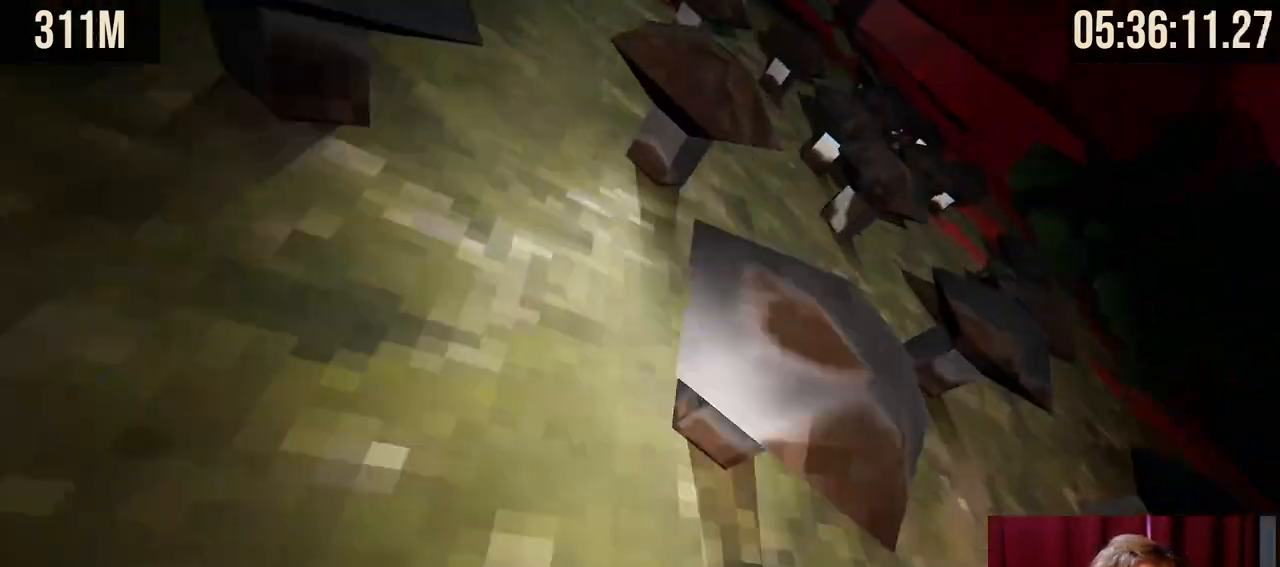
{"keys": ["a", "w"], "mouse": [], "events": []}
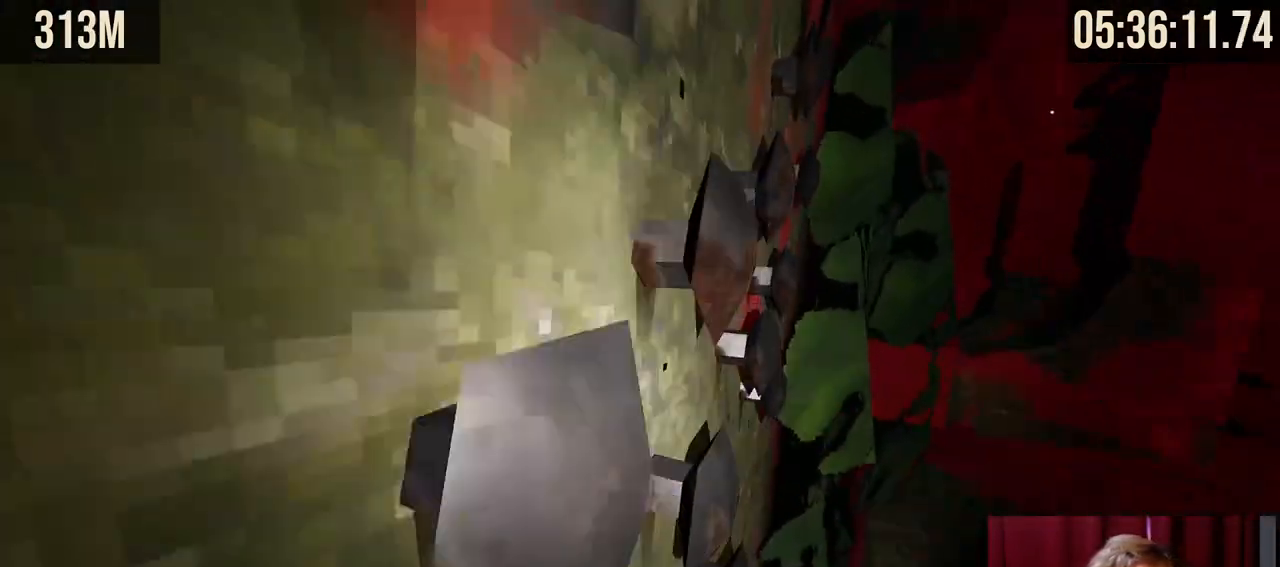
{"keys": ["a", "w"], "mouse": [], "events": []}
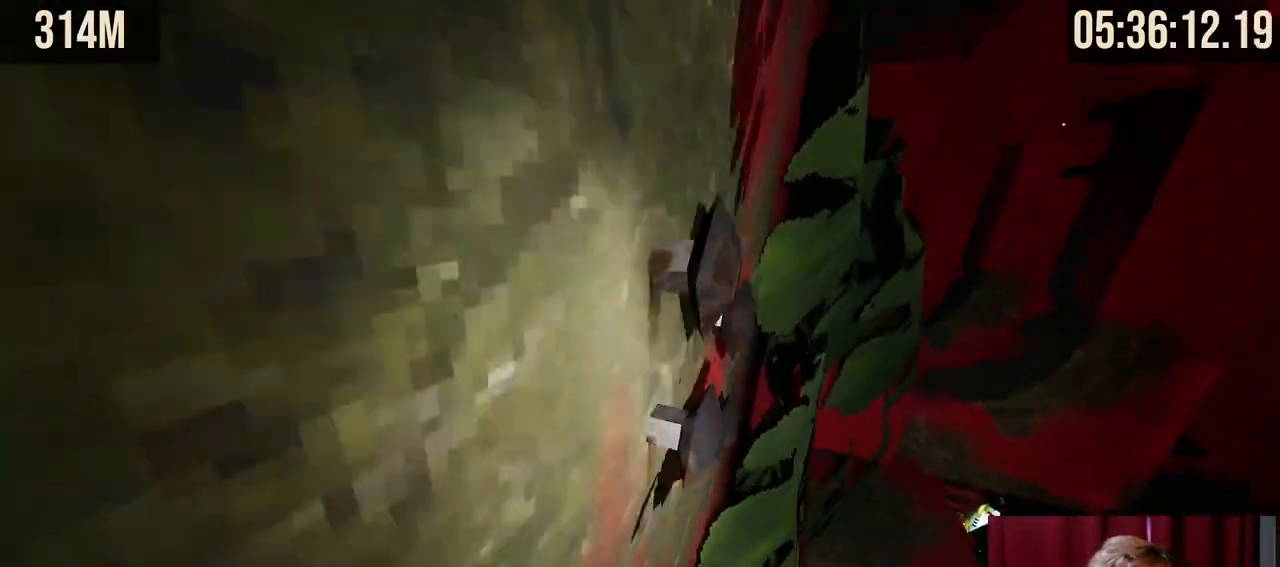
{"keys": ["a", "shift"], "mouse": [], "events": [[417, "shift", "down"], [500, "w", "up"]]}
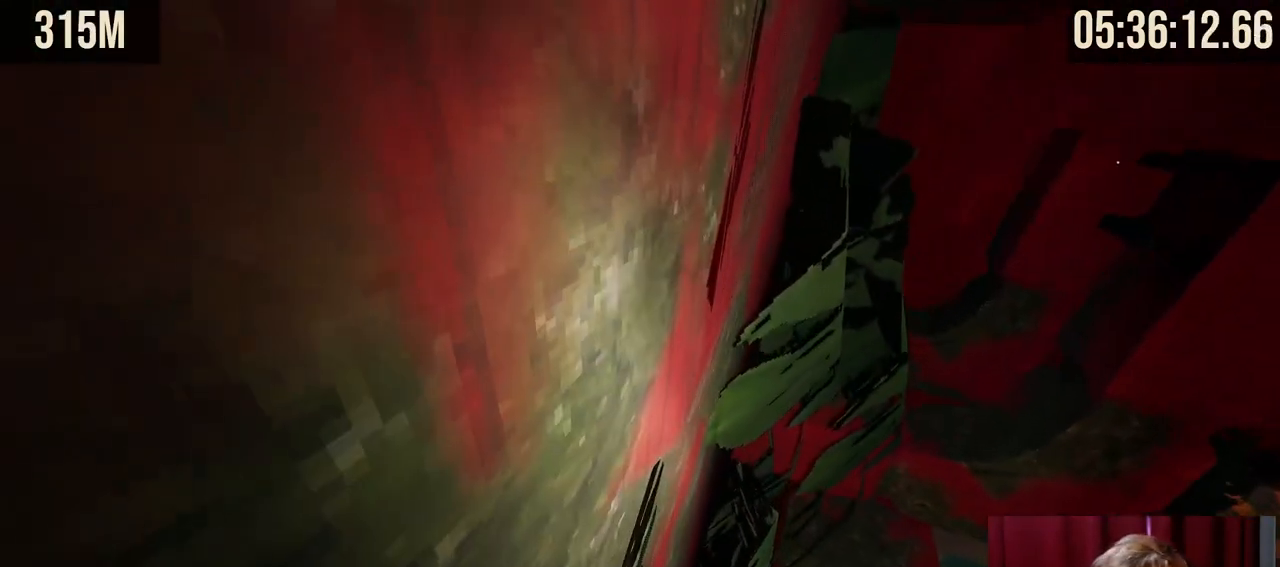
{"keys": ["shift"], "mouse": [], "events": [[67, "a", "up"], [184, "a", "down"], [284, "a", "up"]]}
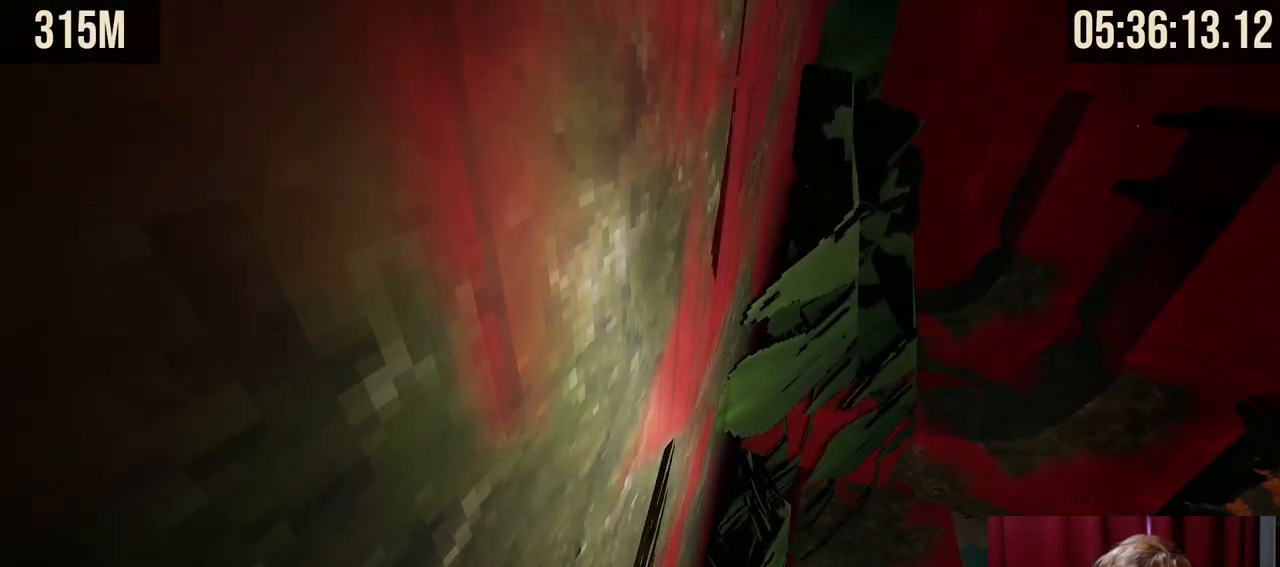
{"keys": ["shift"], "mouse": [], "events": []}
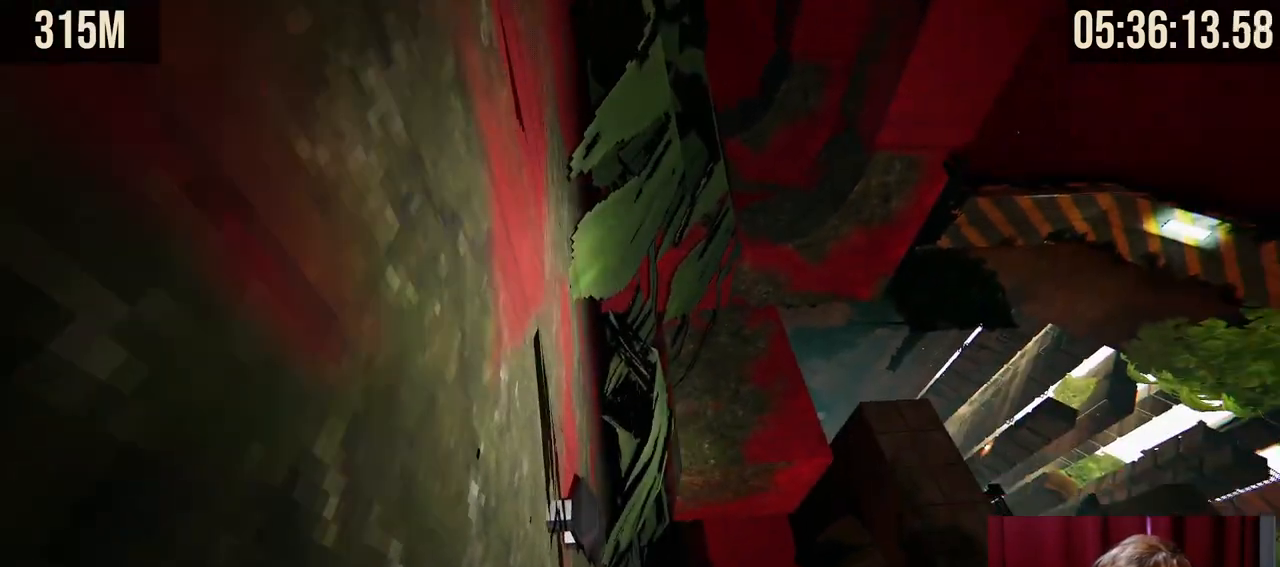
{"keys": ["shift"], "mouse": [], "events": []}
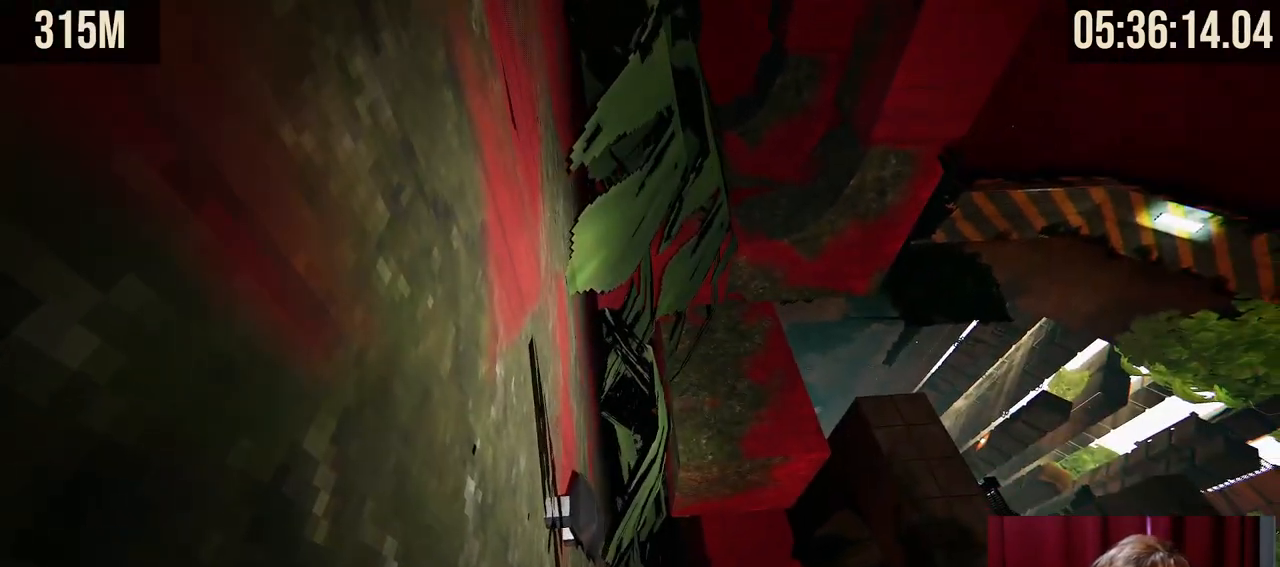
{"keys": ["shift"], "mouse": [], "events": [[200, "a", "down"], [300, "a", "up"]]}
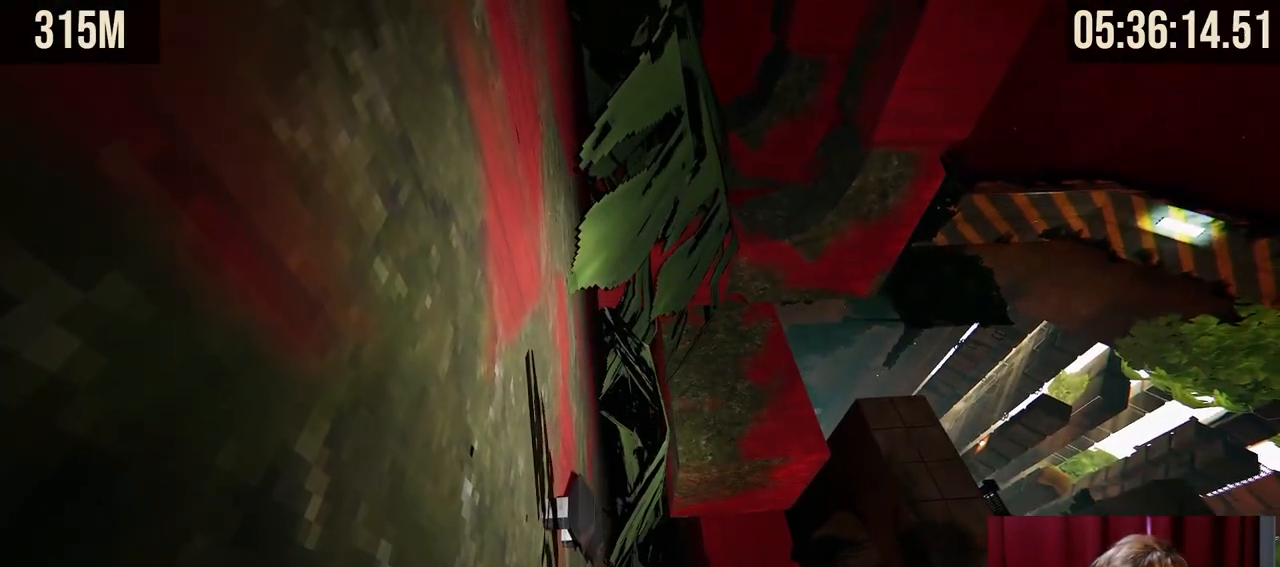
{"keys": ["shift"], "mouse": [], "events": []}
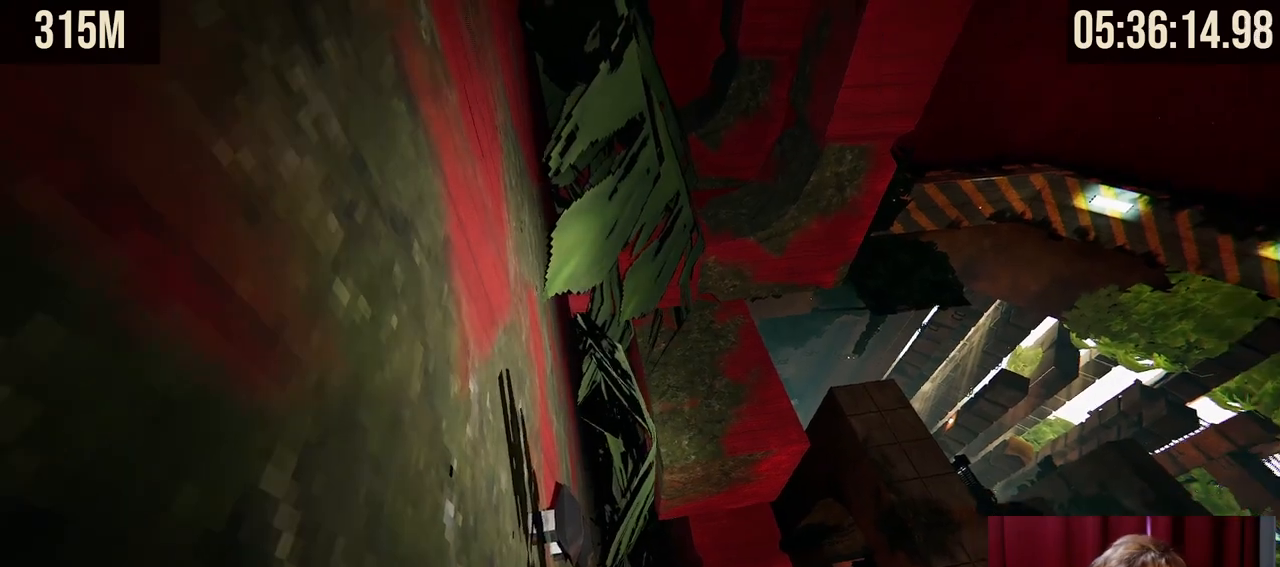
{"keys": ["w"], "mouse": ["right"], "events": [[84, "shift", "up"], [84, "w", "down"], [100, "mouse_right", "down"]]}
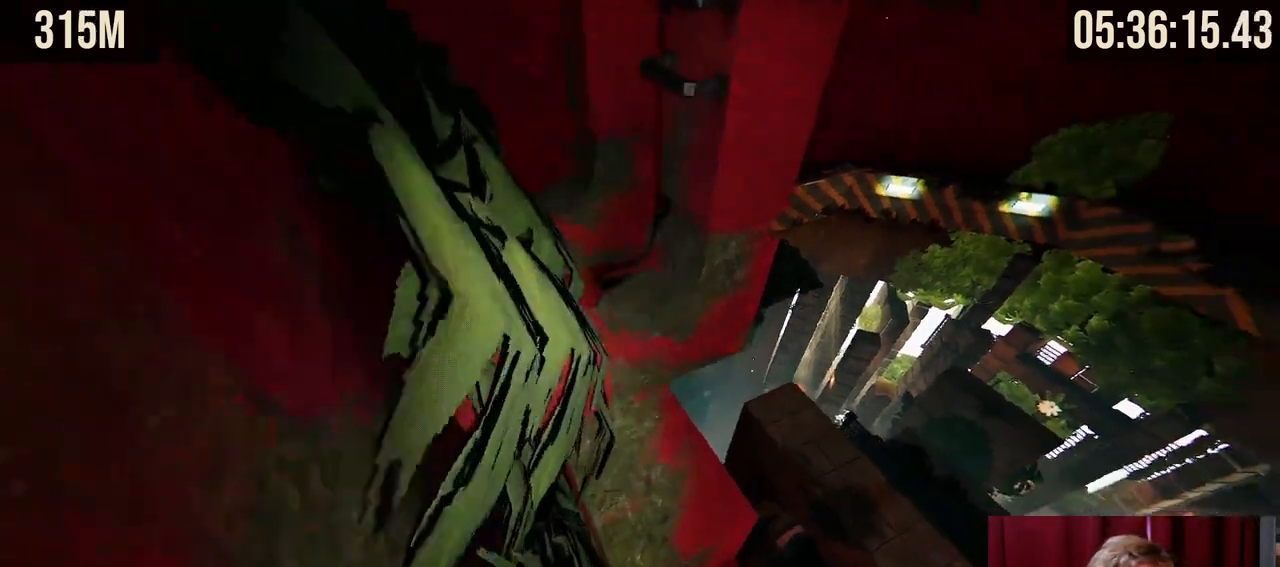
{"keys": [], "mouse": [], "events": [[67, "mouse_right", "up"], [267, "w", "up"]]}
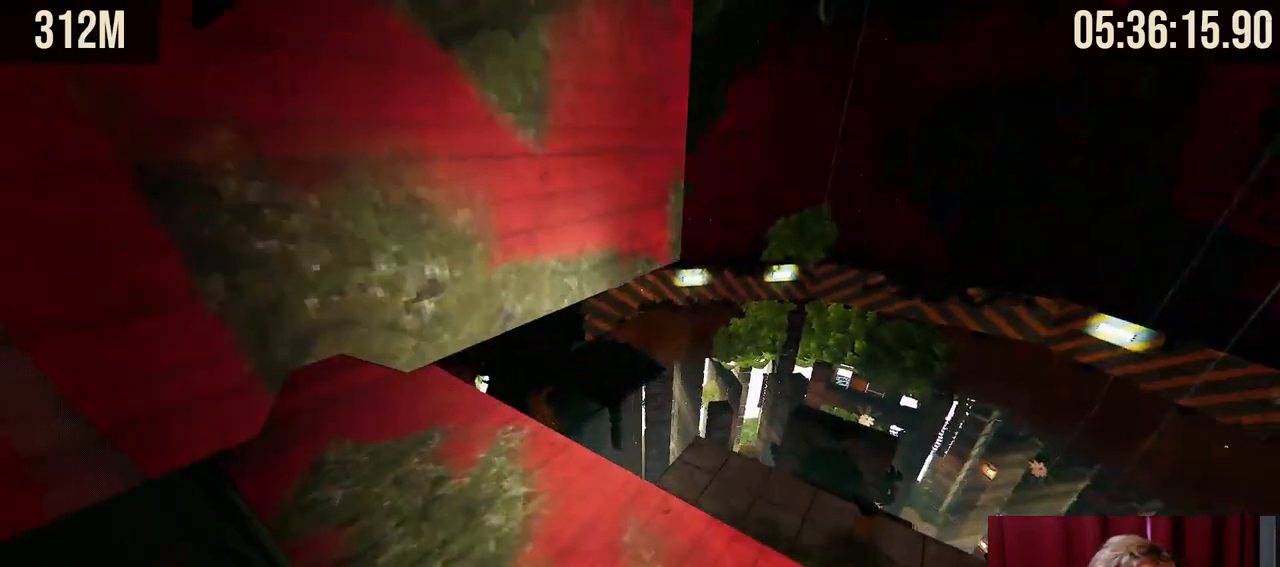
{"keys": ["w"], "mouse": ["right"], "events": [[434, "mouse_right", "down"], [484, "w", "down"]]}
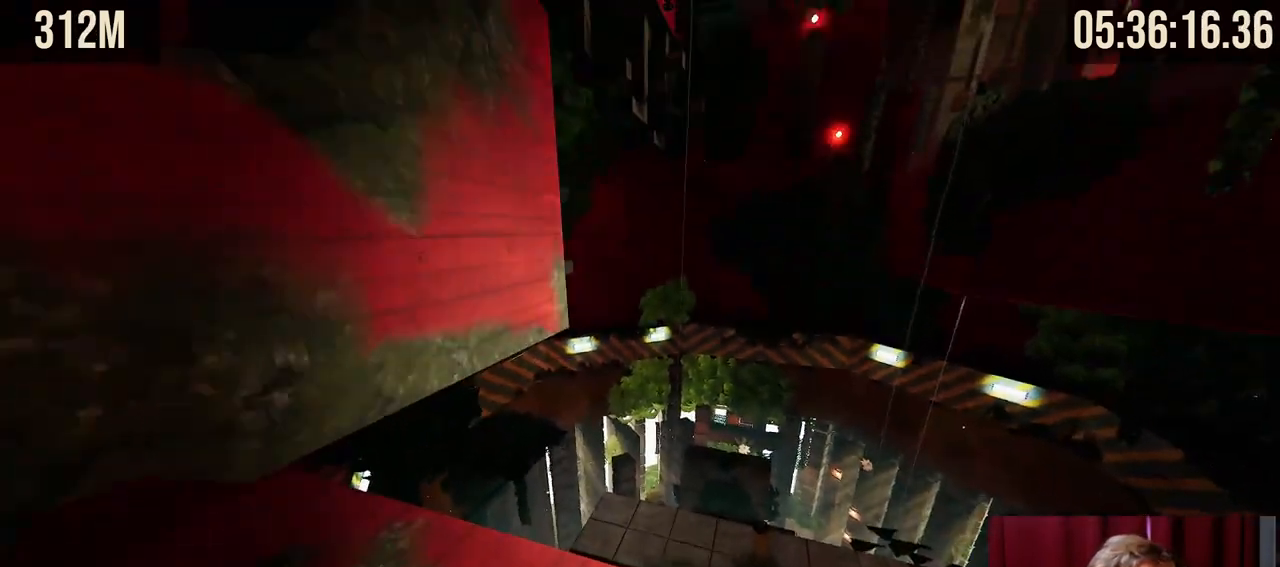
{"keys": ["w"], "mouse": ["right"], "events": [[267, "space", "down"], [417, "space", "up"]]}
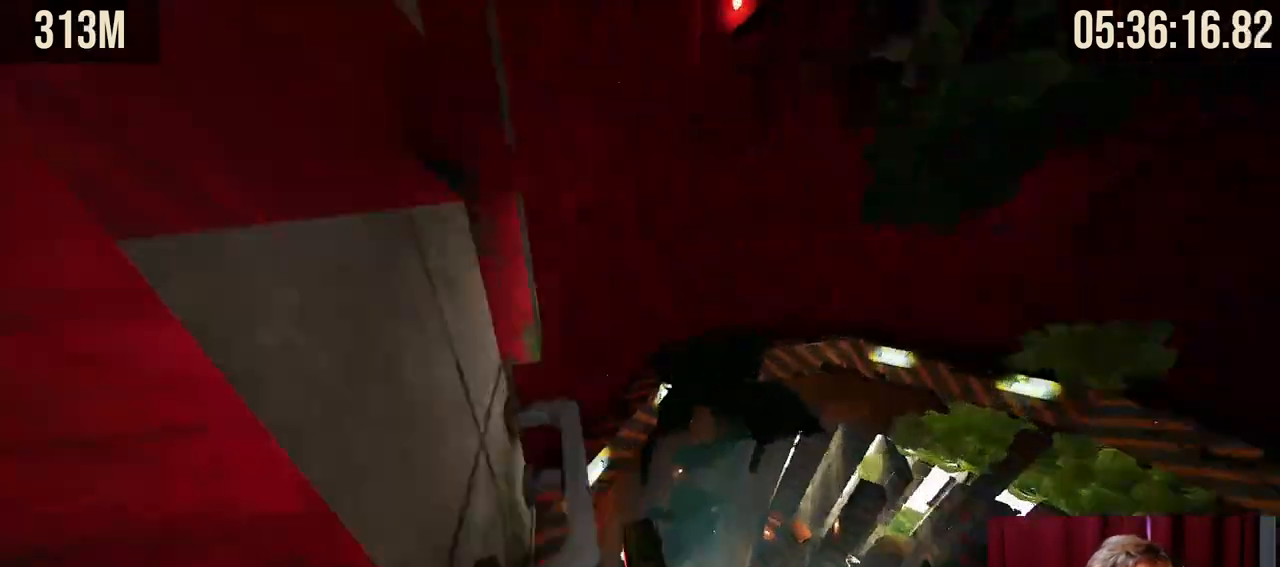
{"keys": [], "mouse": [], "events": [[134, "a", "down"], [267, "a", "up"], [334, "mouse_right", "up"], [400, "a", "down"], [434, "w", "up"], [467, "a", "up"]]}
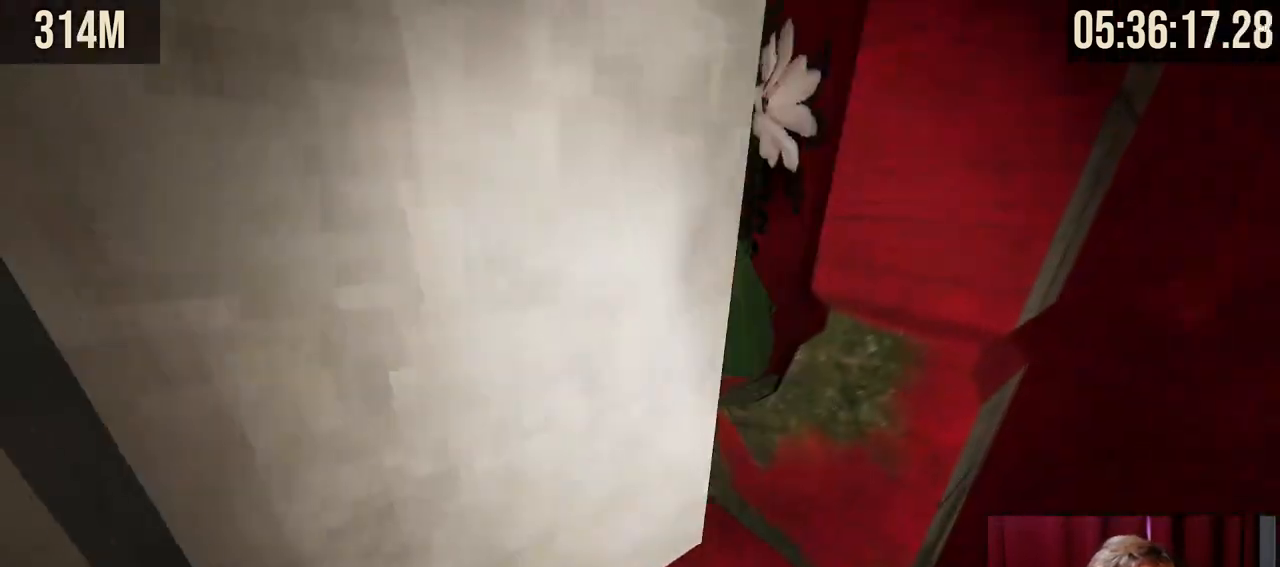
{"keys": ["w"], "mouse": ["right"], "events": [[250, "w", "down"], [350, "mouse_right", "down"]]}
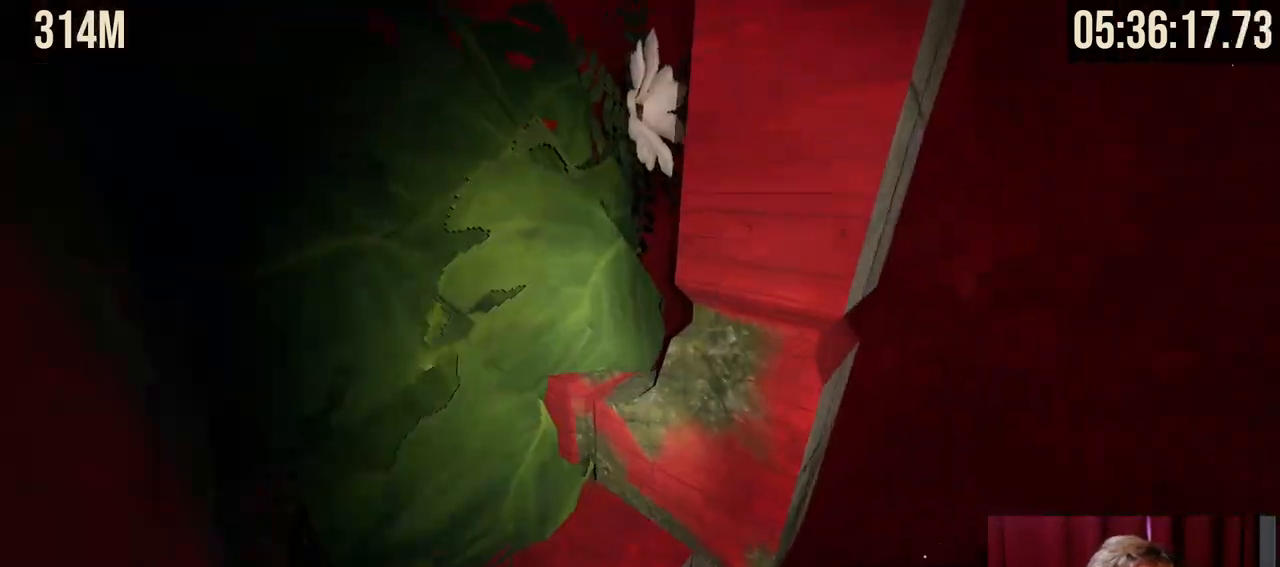
{"keys": ["d"], "mouse": [], "events": [[34, "space", "down"], [150, "space", "up"], [334, "d", "down"], [367, "mouse_right", "up"], [450, "w", "up"]]}
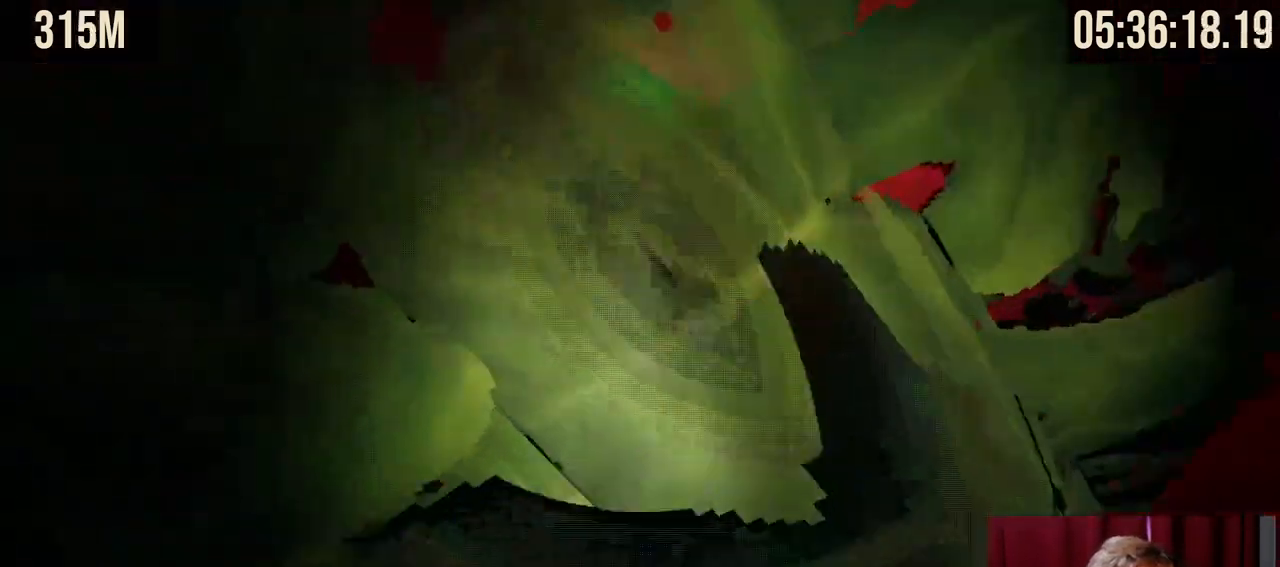
{"keys": ["w"], "mouse": [], "events": [[17, "d", "up"], [350, "w", "down"]]}
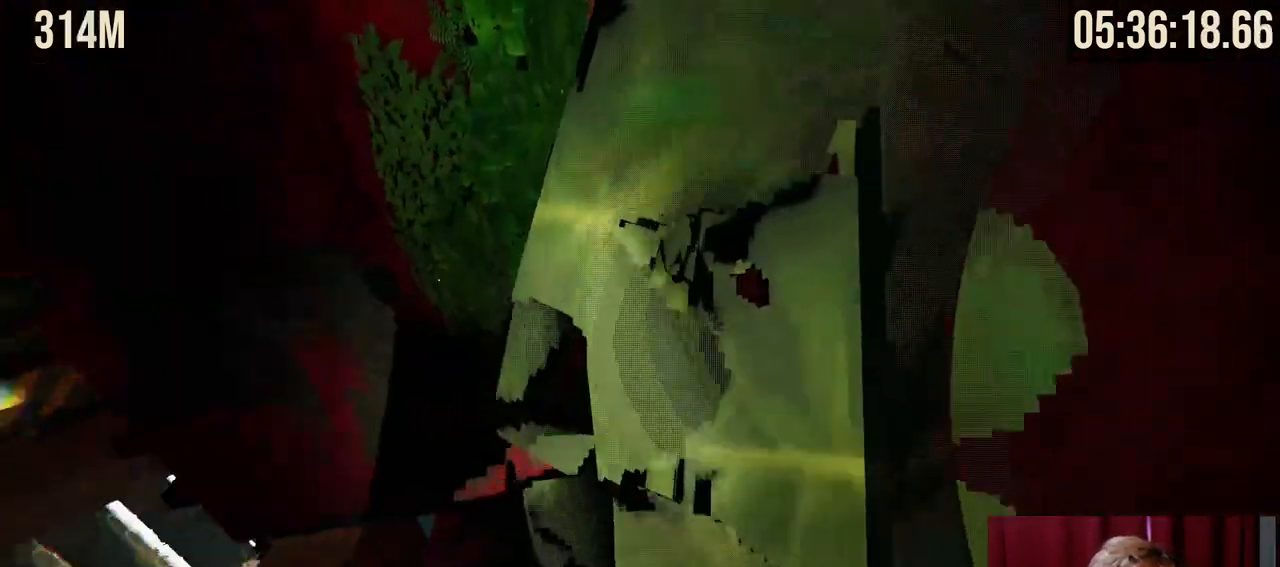
{"keys": ["d", "w"], "mouse": [], "events": [[34, "space", "down"], [184, "space", "up"], [467, "d", "down"]]}
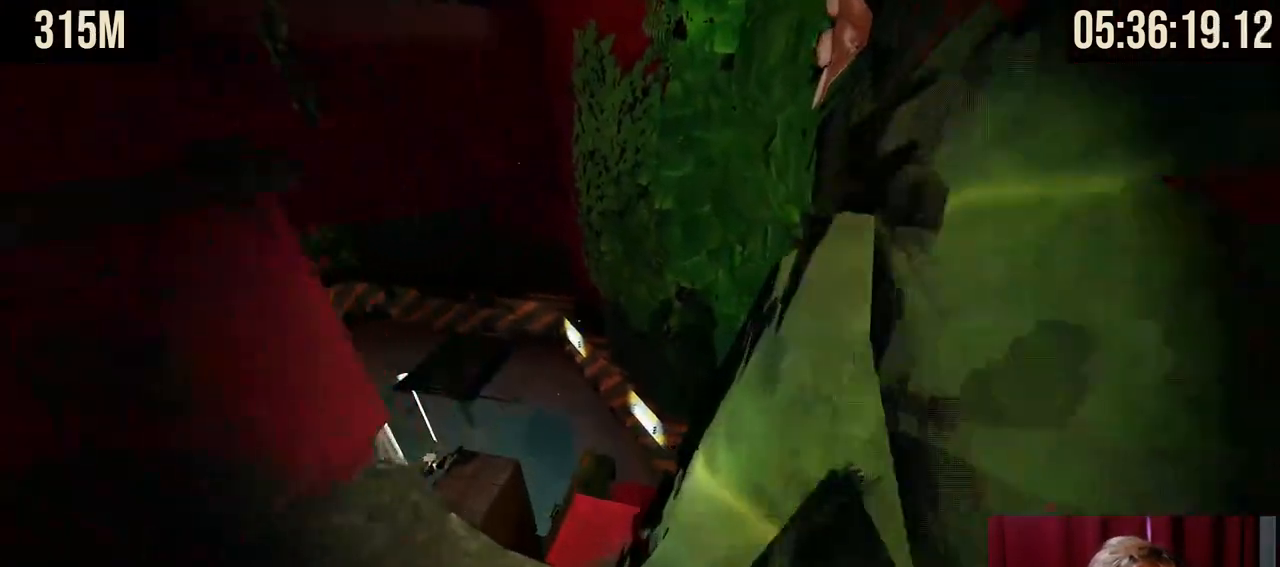
{"keys": ["space", "w"], "mouse": [], "events": [[100, "w", "up"], [117, "d", "up"], [334, "w", "down"], [434, "space", "down"]]}
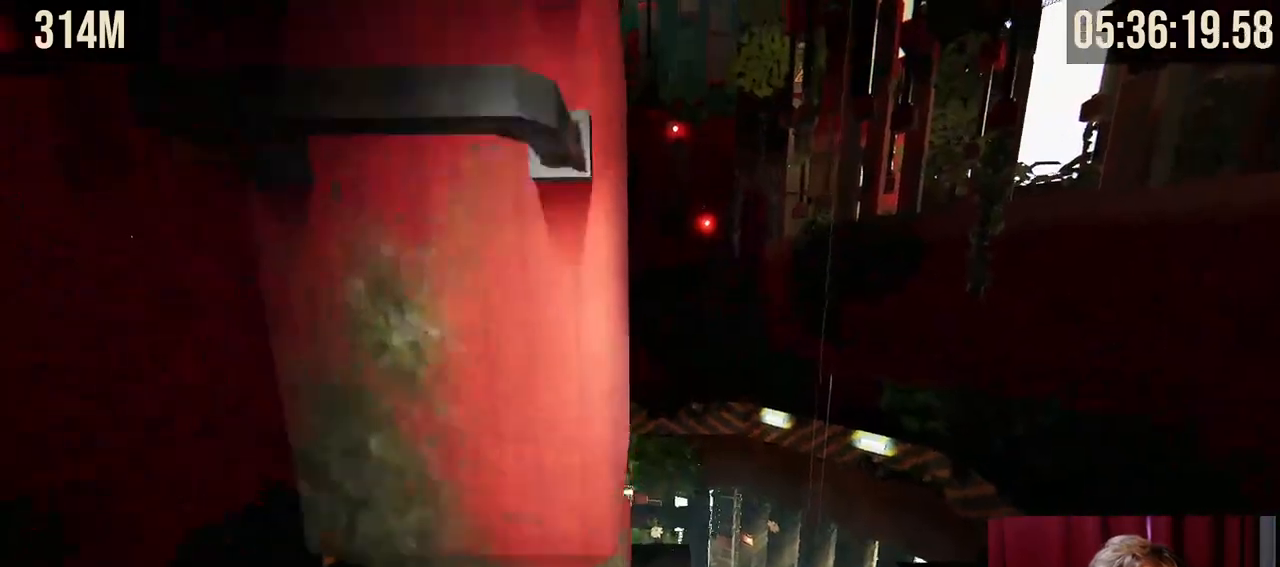
{"keys": ["w"], "mouse": [], "events": [[50, "space", "up"], [84, "a", "down"], [167, "a", "up"], [350, "d", "down"], [450, "d", "up"]]}
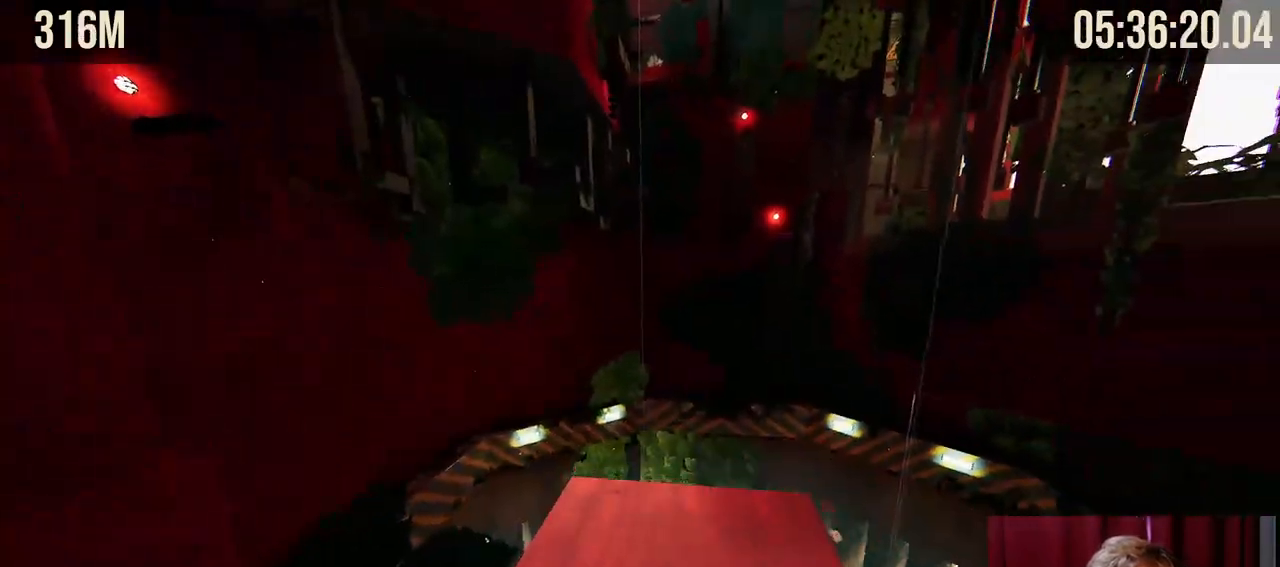
{"keys": [], "mouse": [], "events": [[200, "d", "down"], [234, "w", "up"], [267, "d", "up"]]}
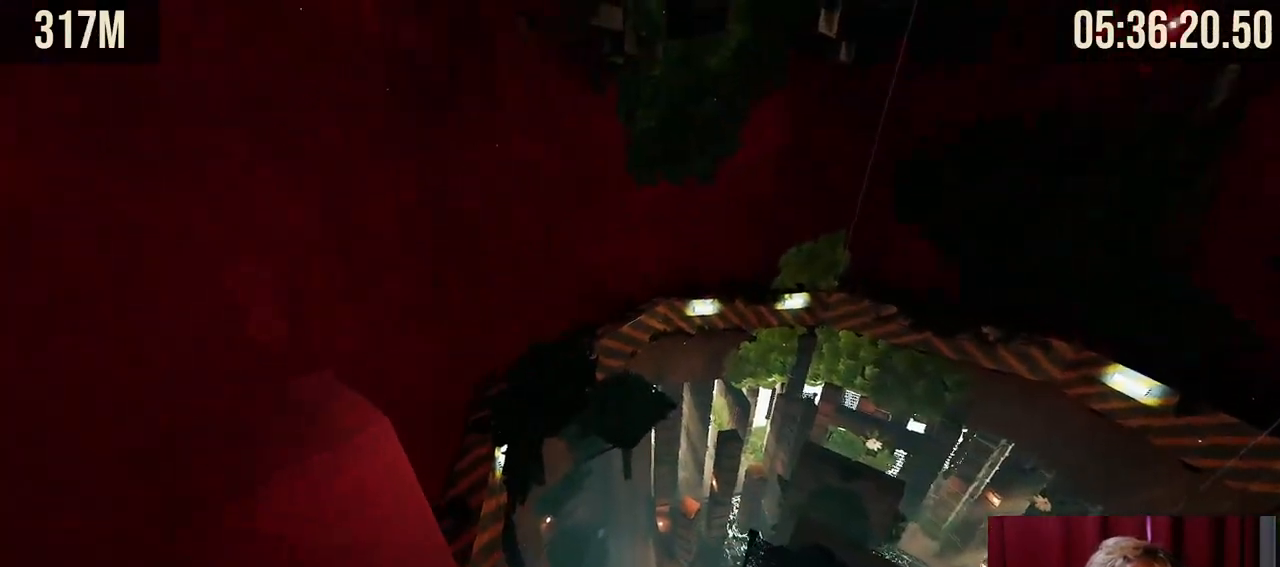
{"keys": ["w"], "mouse": [], "events": [[84, "w", "down"], [267, "space", "down"], [367, "space", "up"]]}
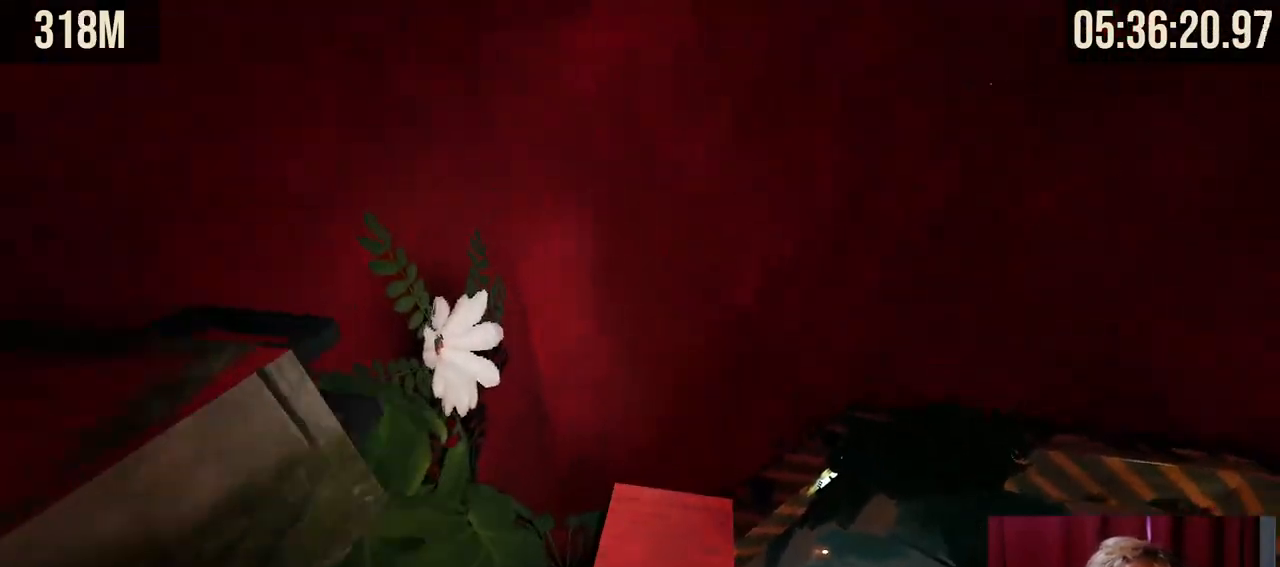
{"keys": [], "mouse": ["right"], "events": [[34, "d", "down"], [200, "d", "up"], [317, "w", "up"], [500, "mouse_right", "down"]]}